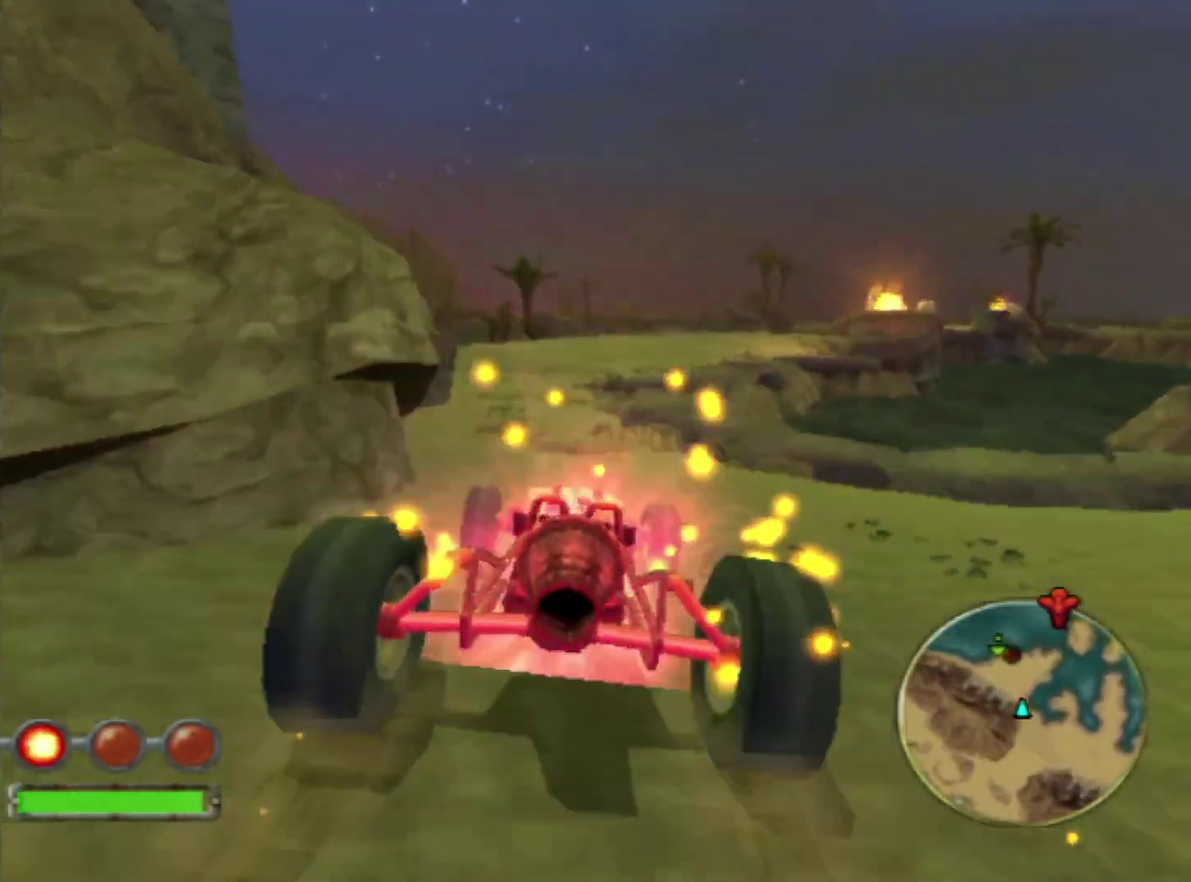
Gameplay with a controller (PlayStation layout); each line is a JSON object with the inputs held at the frame after it. "events" lists button and stick changes between this image and that frame as [ms after this image, input, new state], when the widget could be followed in between. Not read: L2 L3 R2 R3.
{"buttons": ["CROSS", "L1"], "left_stick": "center", "right_stick": "center", "events": [[67, "left_stick", "left"], [267, "left_stick", "center"]]}
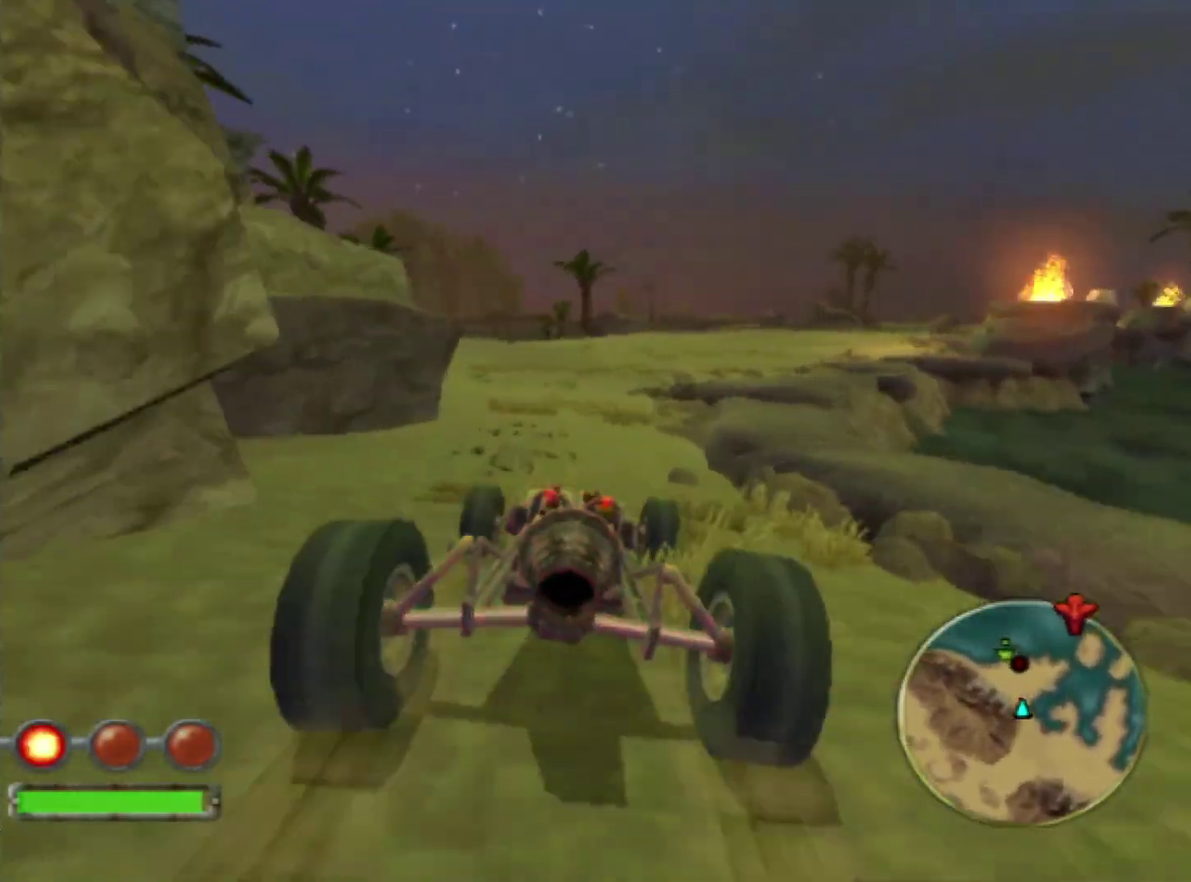
{"buttons": ["CROSS", "L1"], "left_stick": "center", "right_stick": "center", "events": [[17, "left_stick", "left"], [183, "left_stick", "center"], [367, "left_stick", "left"], [483, "left_stick", "center"]]}
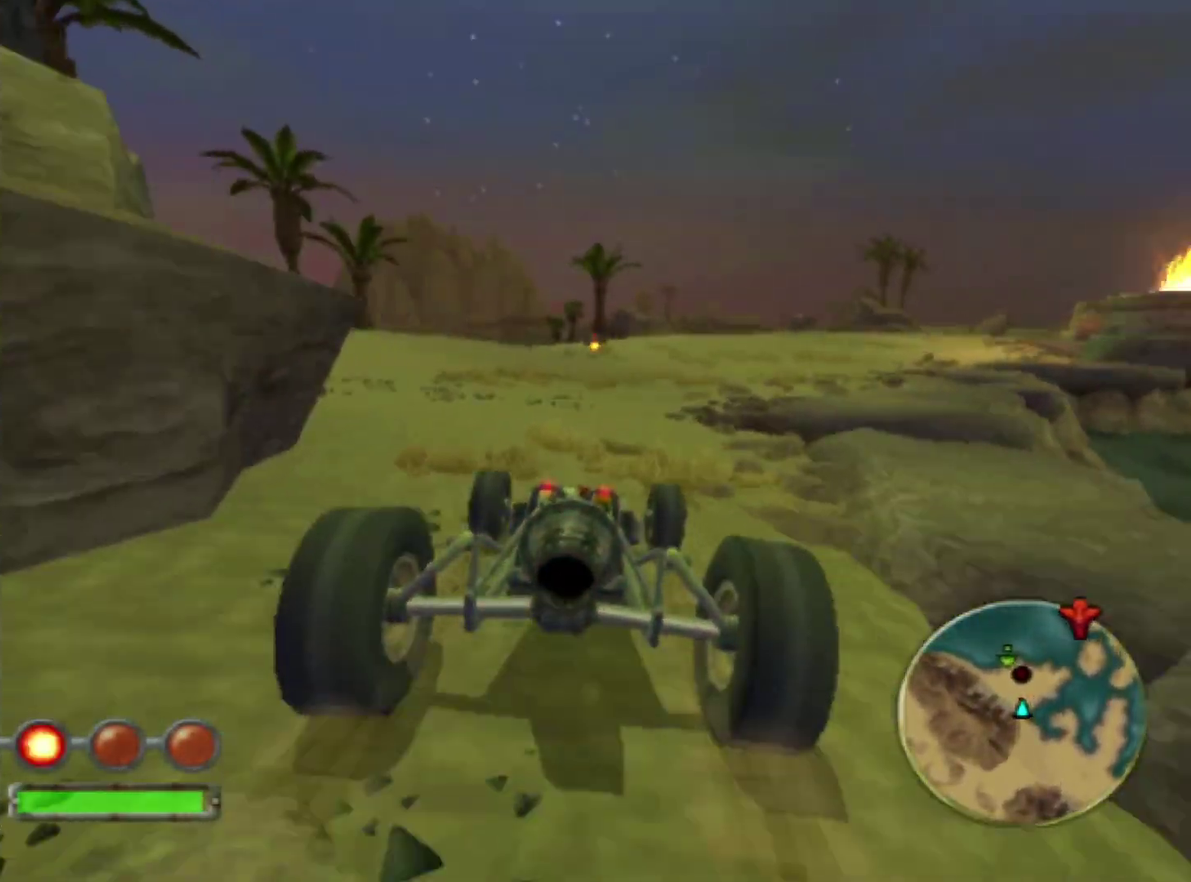
{"buttons": ["CROSS", "L1"], "left_stick": "center", "right_stick": "center", "events": []}
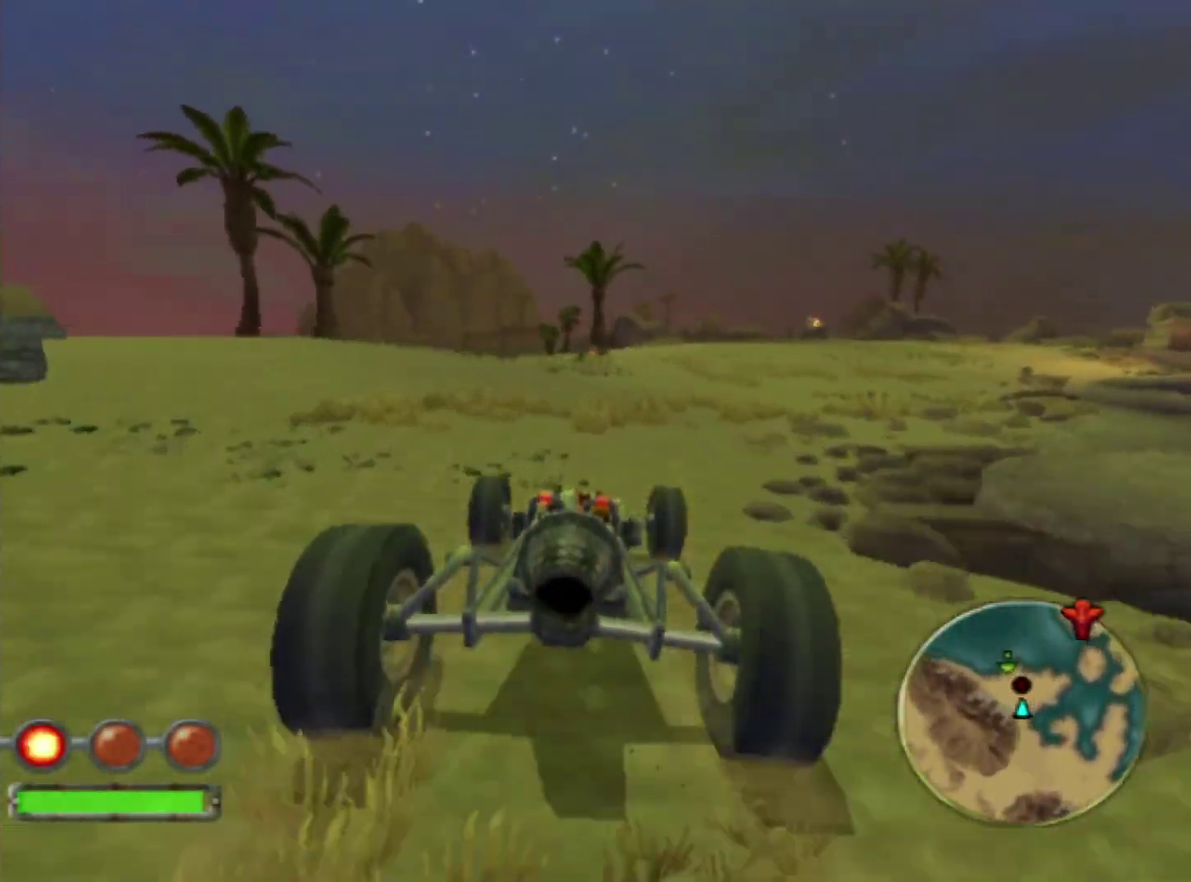
{"buttons": ["CROSS", "L1", "R1"], "left_stick": "right", "right_stick": "center", "events": [[183, "left_stick", "right"], [300, "left_stick", "center"], [467, "R1", "down"], [483, "left_stick", "right"]]}
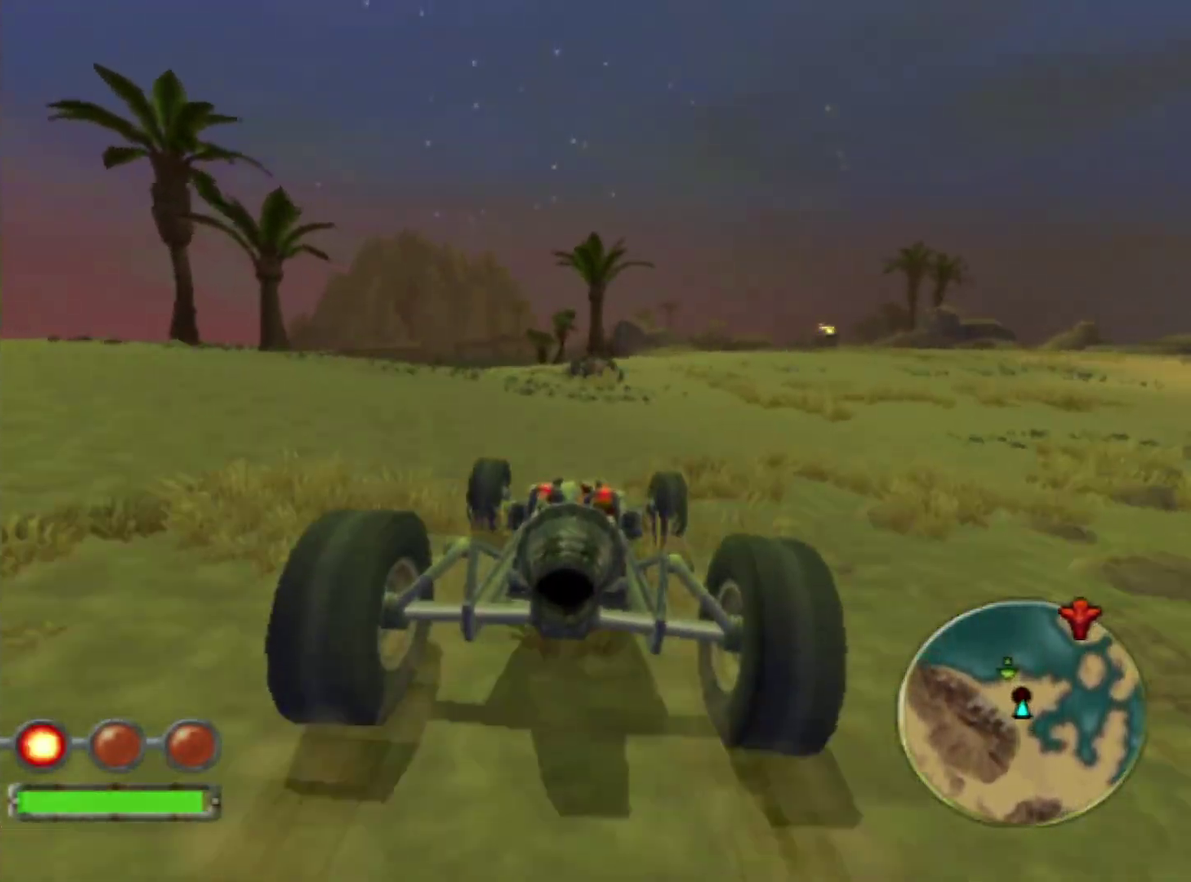
{"buttons": ["CROSS", "L1"], "left_stick": "right", "right_stick": "center", "events": [[100, "R1", "up"], [167, "left_stick", "center"], [267, "left_stick", "right"]]}
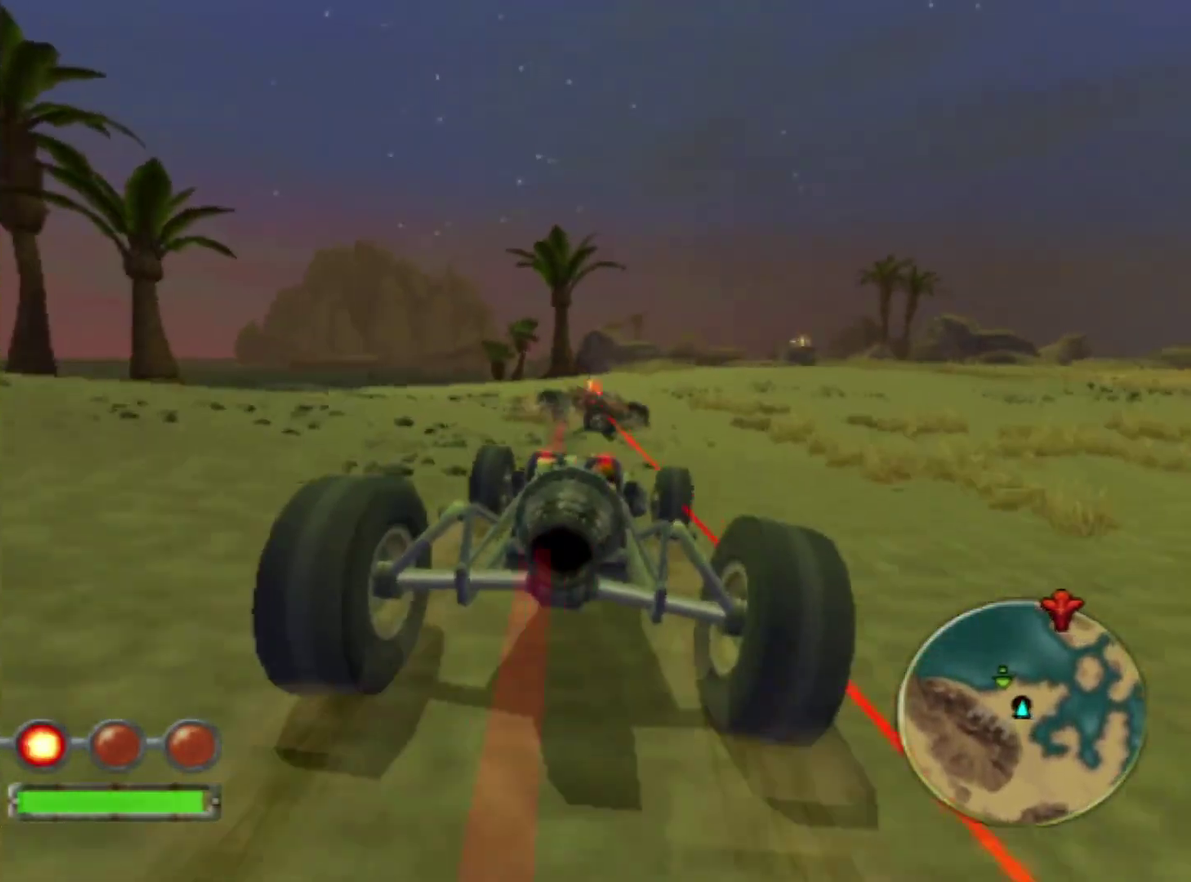
{"buttons": ["CROSS", "L1"], "left_stick": "right", "right_stick": "center", "events": []}
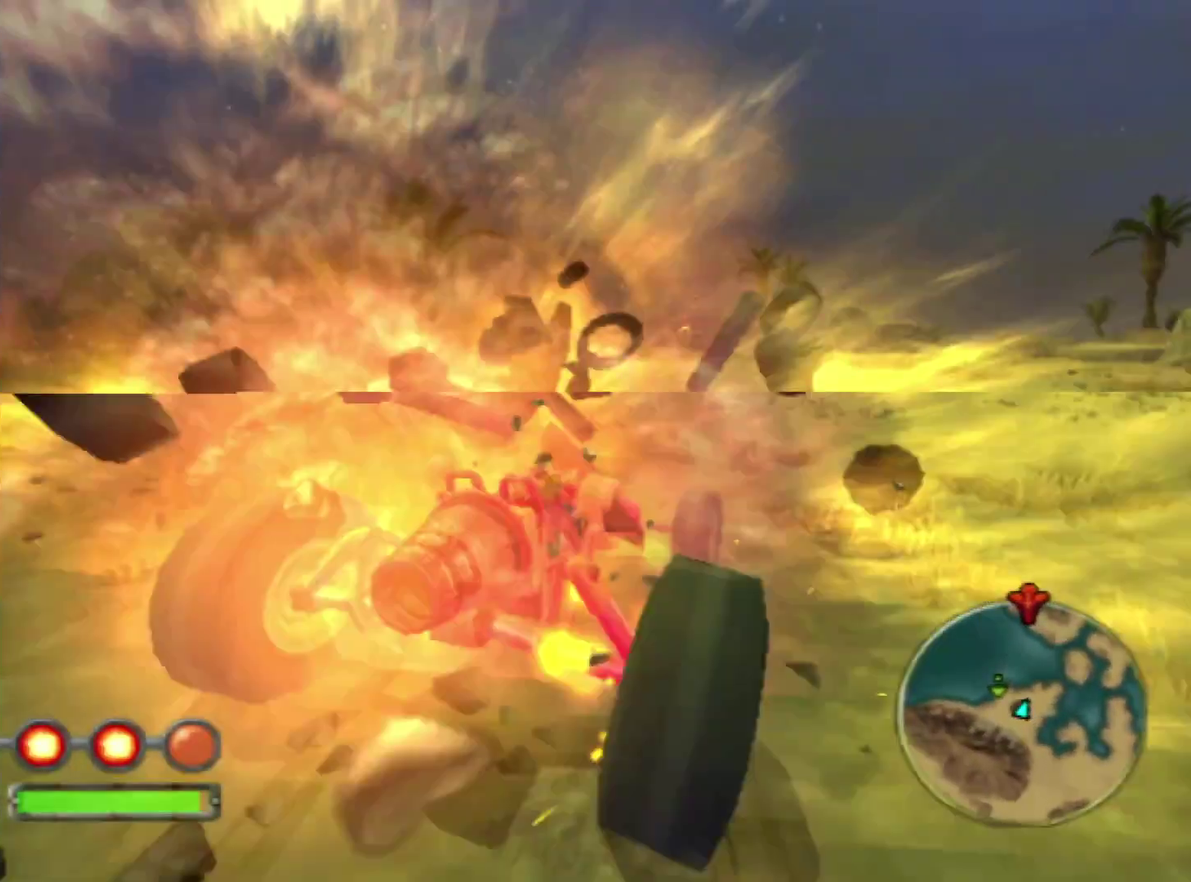
{"buttons": ["CROSS", "L1"], "left_stick": "left", "right_stick": "center", "events": [[100, "left_stick", "left"]]}
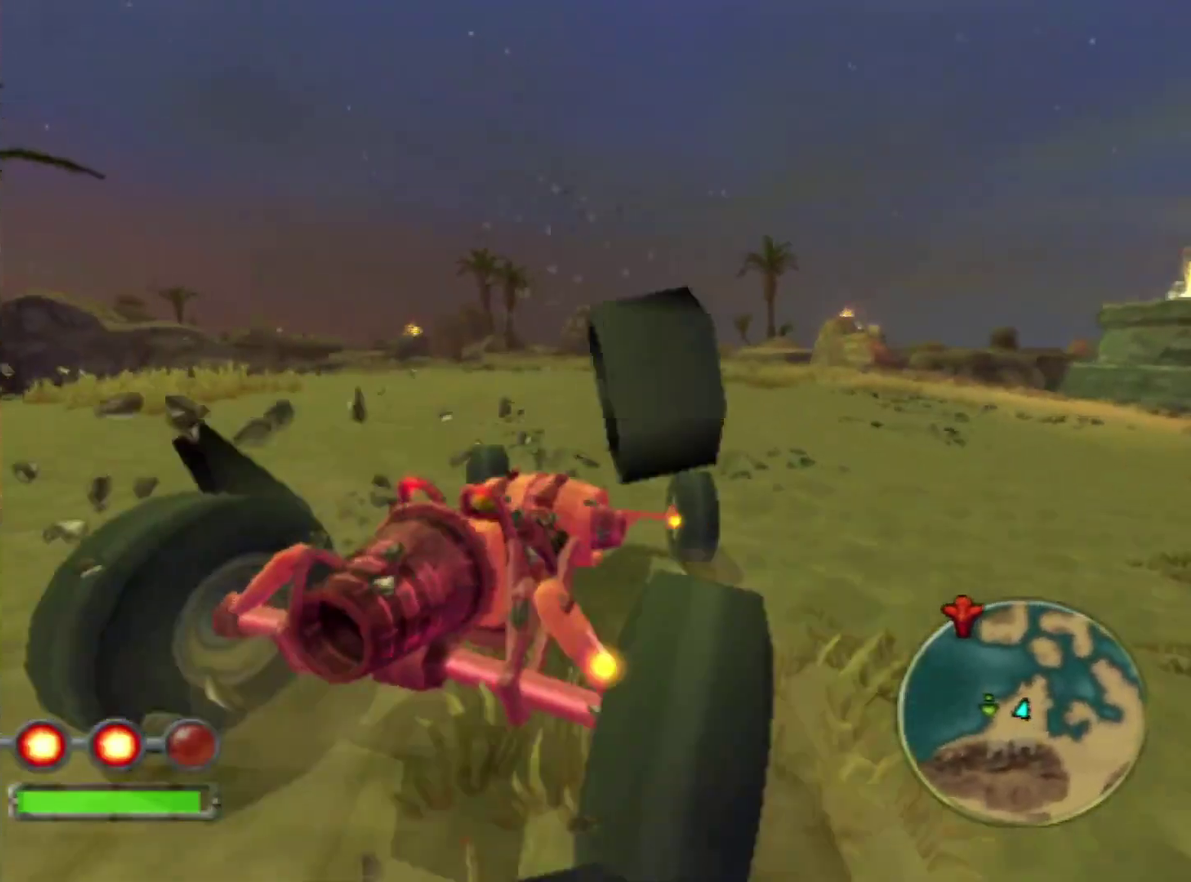
{"buttons": ["CROSS", "L1"], "left_stick": "left", "right_stick": "center", "events": [[100, "left_stick", "center"], [267, "left_stick", "left"]]}
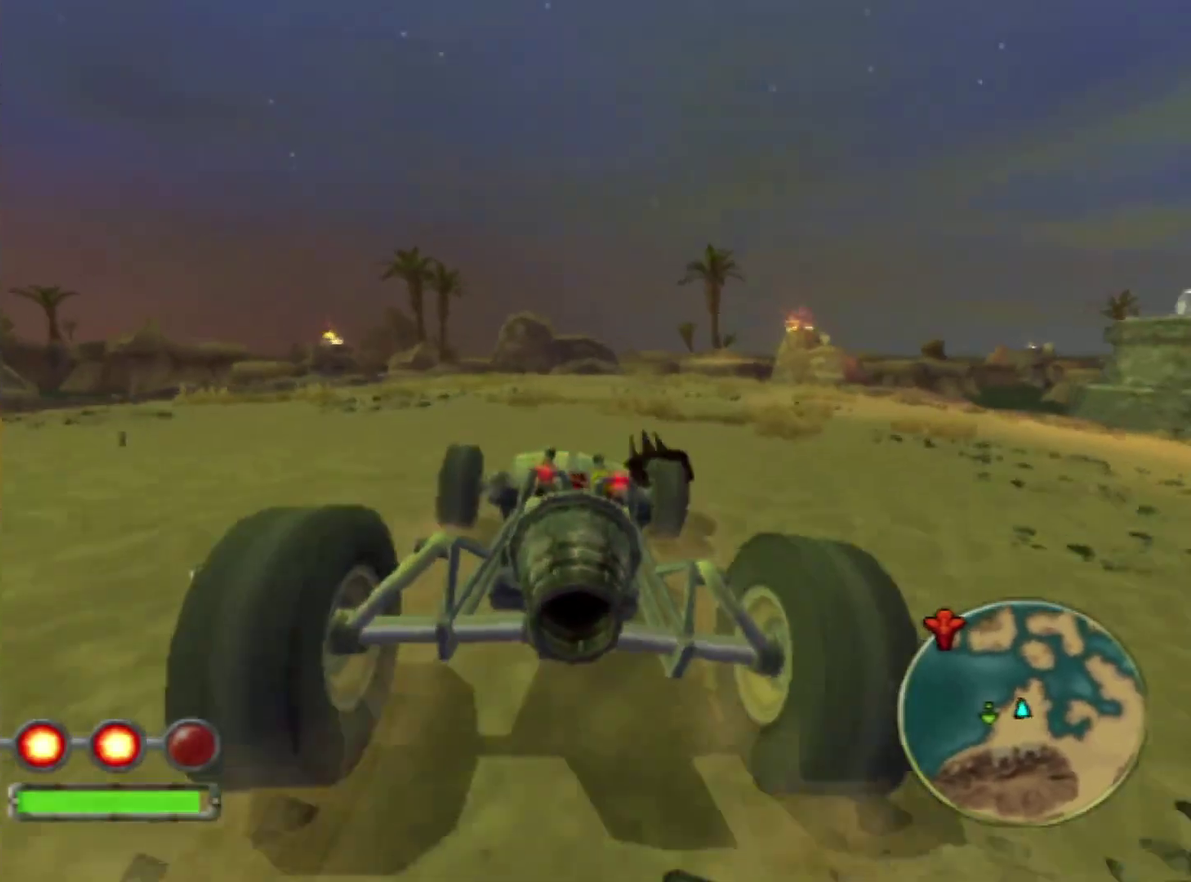
{"buttons": ["CROSS", "L1"], "left_stick": "left", "right_stick": "center", "events": [[133, "left_stick", "center"], [500, "left_stick", "left"]]}
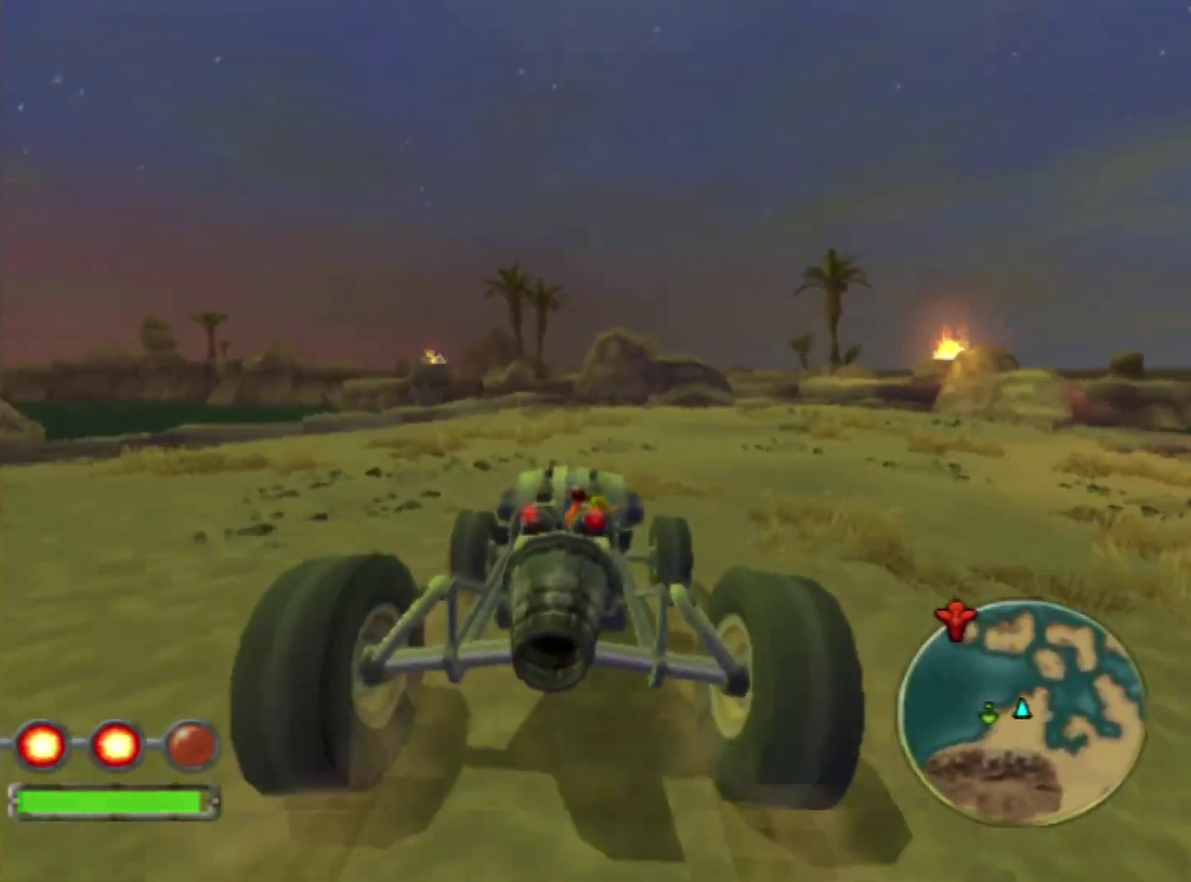
{"buttons": ["CROSS", "L1"], "left_stick": "center", "right_stick": "center", "events": [[200, "left_stick", "center"], [317, "left_stick", "left"], [433, "left_stick", "center"]]}
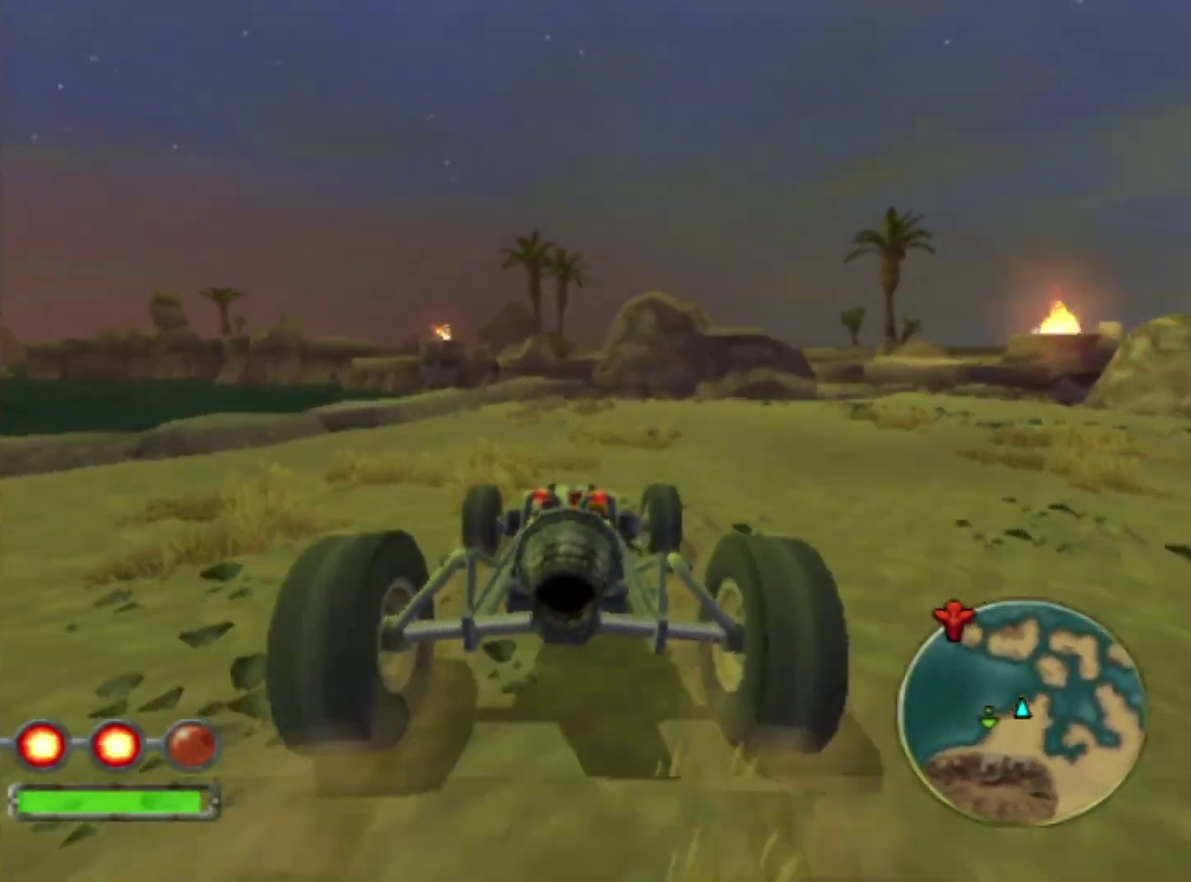
{"buttons": ["CROSS", "L1"], "left_stick": "center", "right_stick": "center", "events": [[250, "left_stick", "left"], [400, "left_stick", "center"]]}
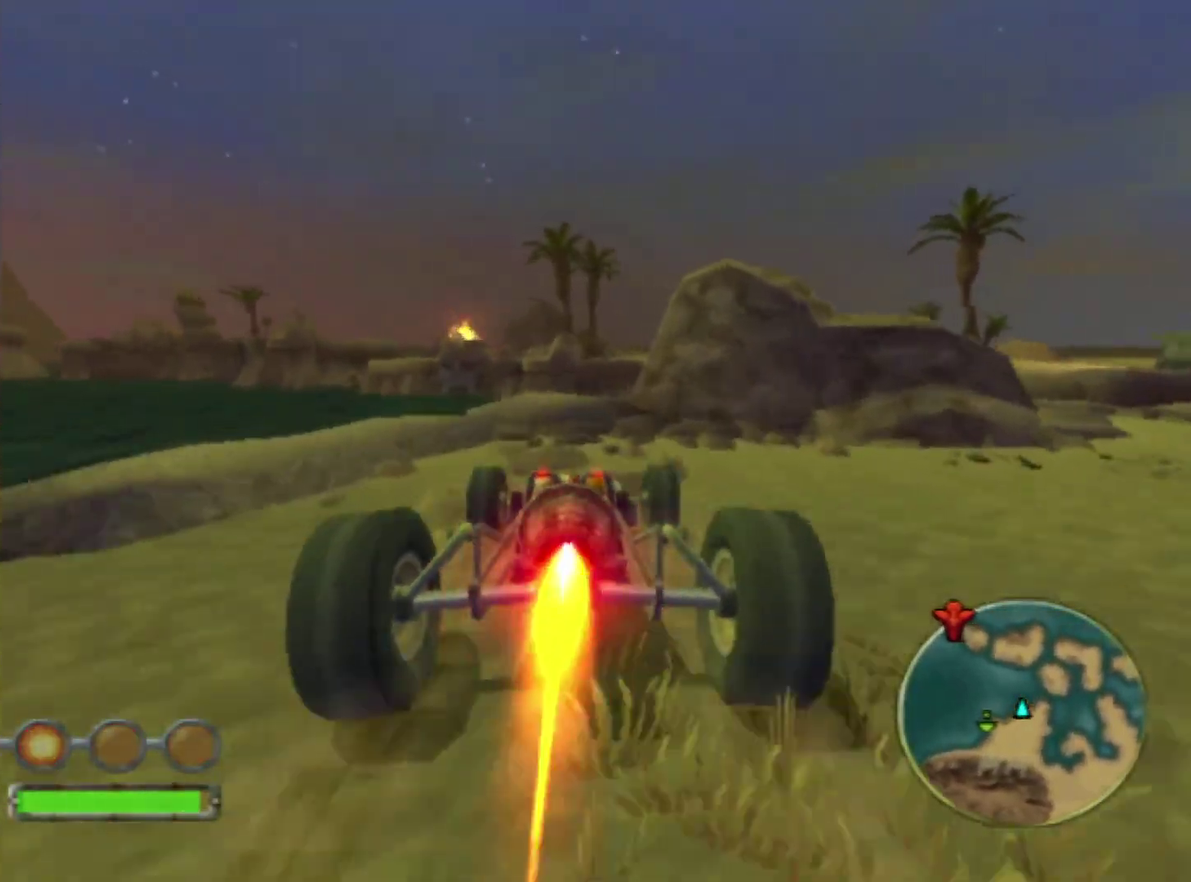
{"buttons": ["CROSS"], "left_stick": "down", "right_stick": "center", "events": [[33, "left_stick", "left"], [217, "left_stick", "down-left"], [350, "left_stick", "down"], [367, "L1", "up"]]}
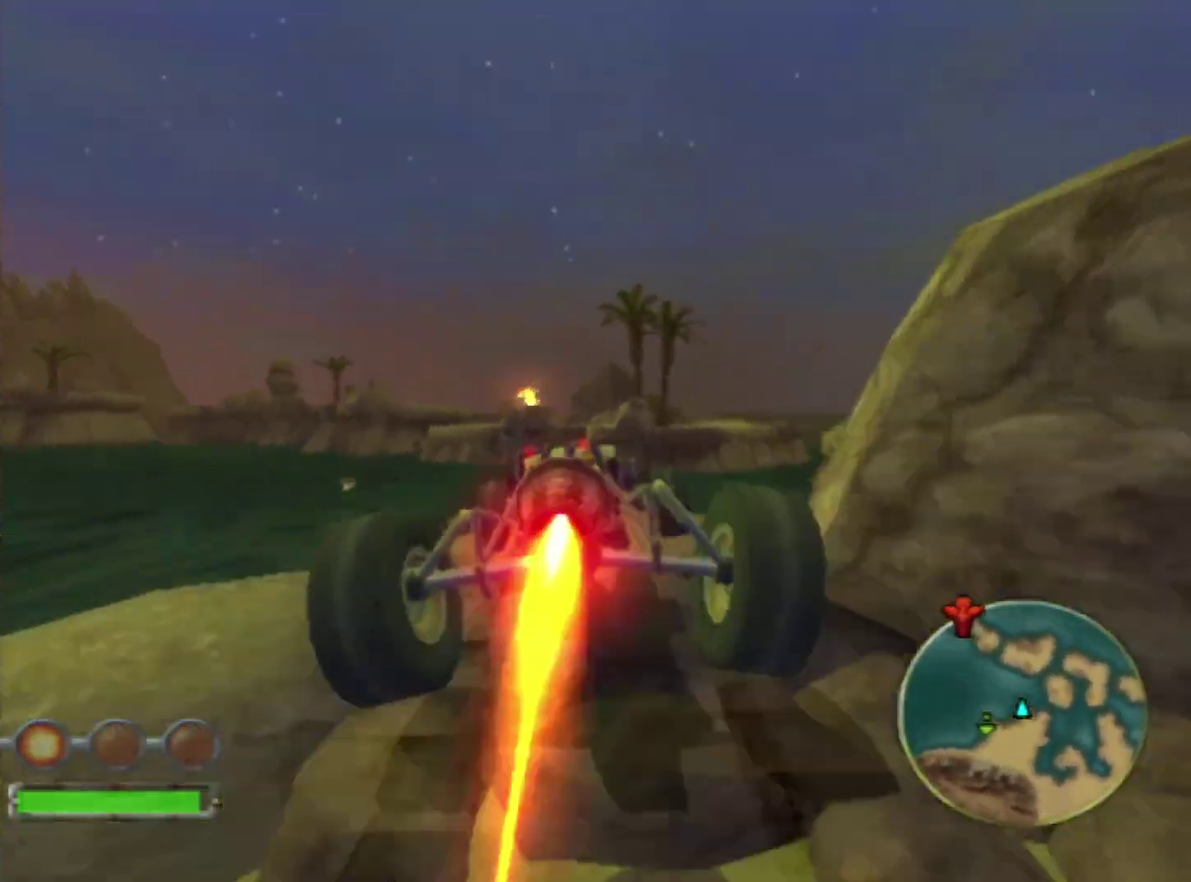
{"buttons": ["CROSS"], "left_stick": "down", "right_stick": "center", "events": []}
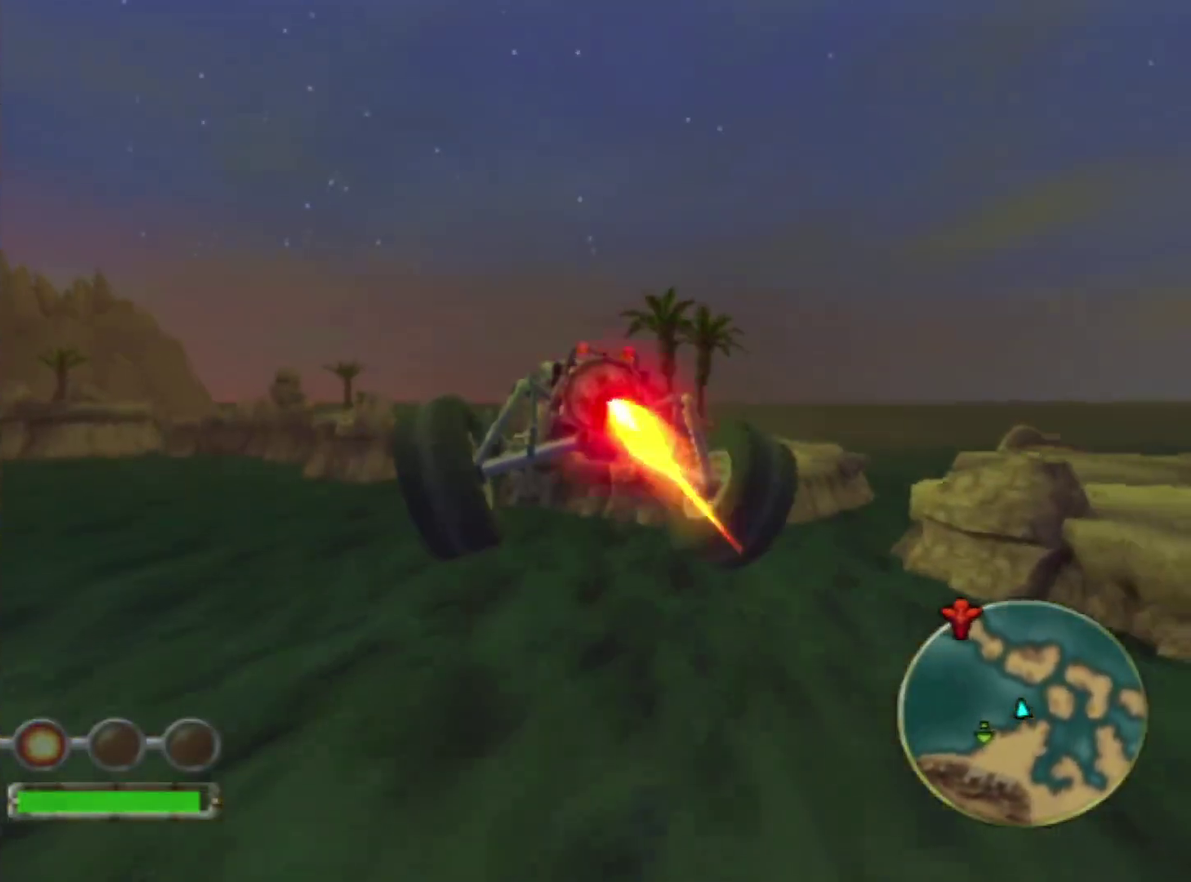
{"buttons": ["SQUARE"], "left_stick": "down-left", "right_stick": "center", "events": [[267, "left_stick", "down-left"], [383, "SQUARE", "down"], [417, "CROSS", "up"]]}
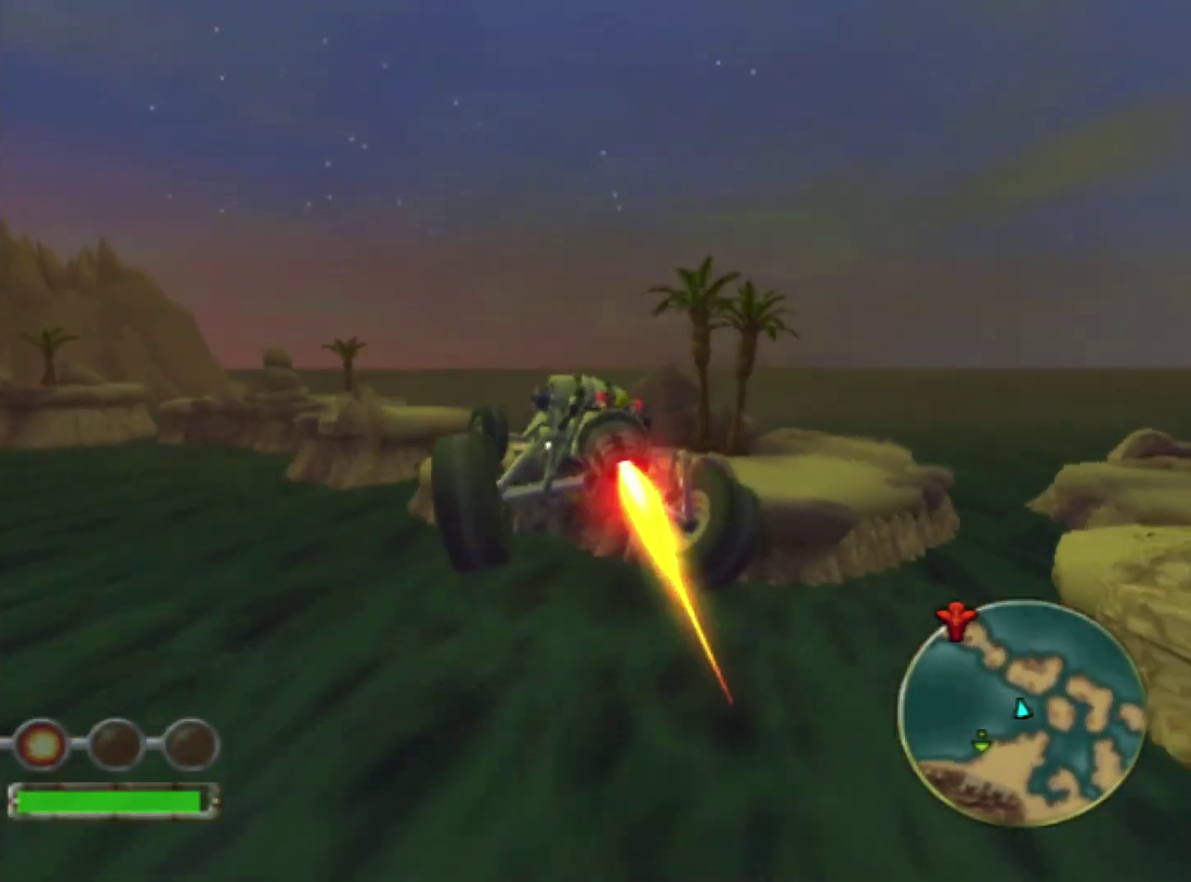
{"buttons": ["L1"], "left_stick": "right", "right_stick": "center", "events": [[83, "left_stick", "left"], [350, "L1", "down"], [350, "left_stick", "right"], [383, "SQUARE", "up"]]}
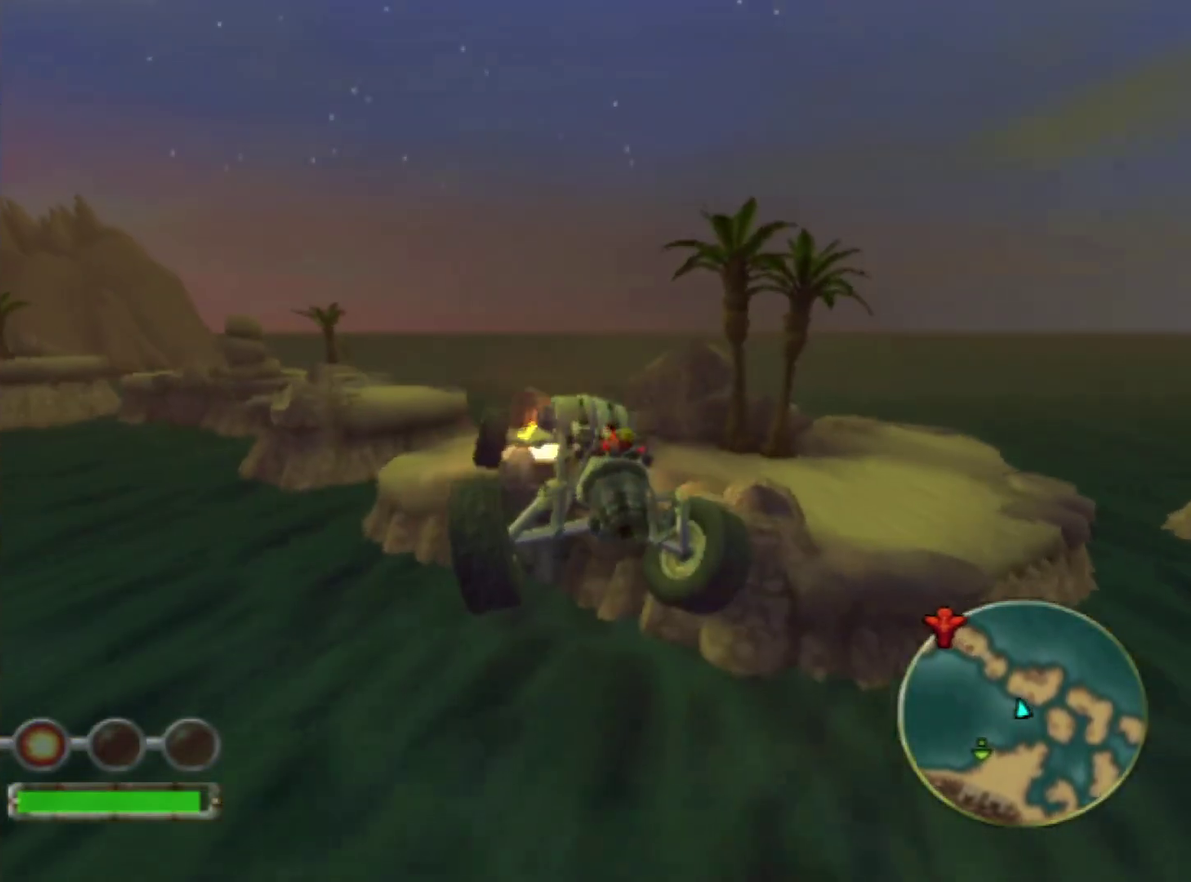
{"buttons": ["L1"], "left_stick": "right", "right_stick": "center", "events": [[67, "left_stick", "center"], [167, "left_stick", "right"]]}
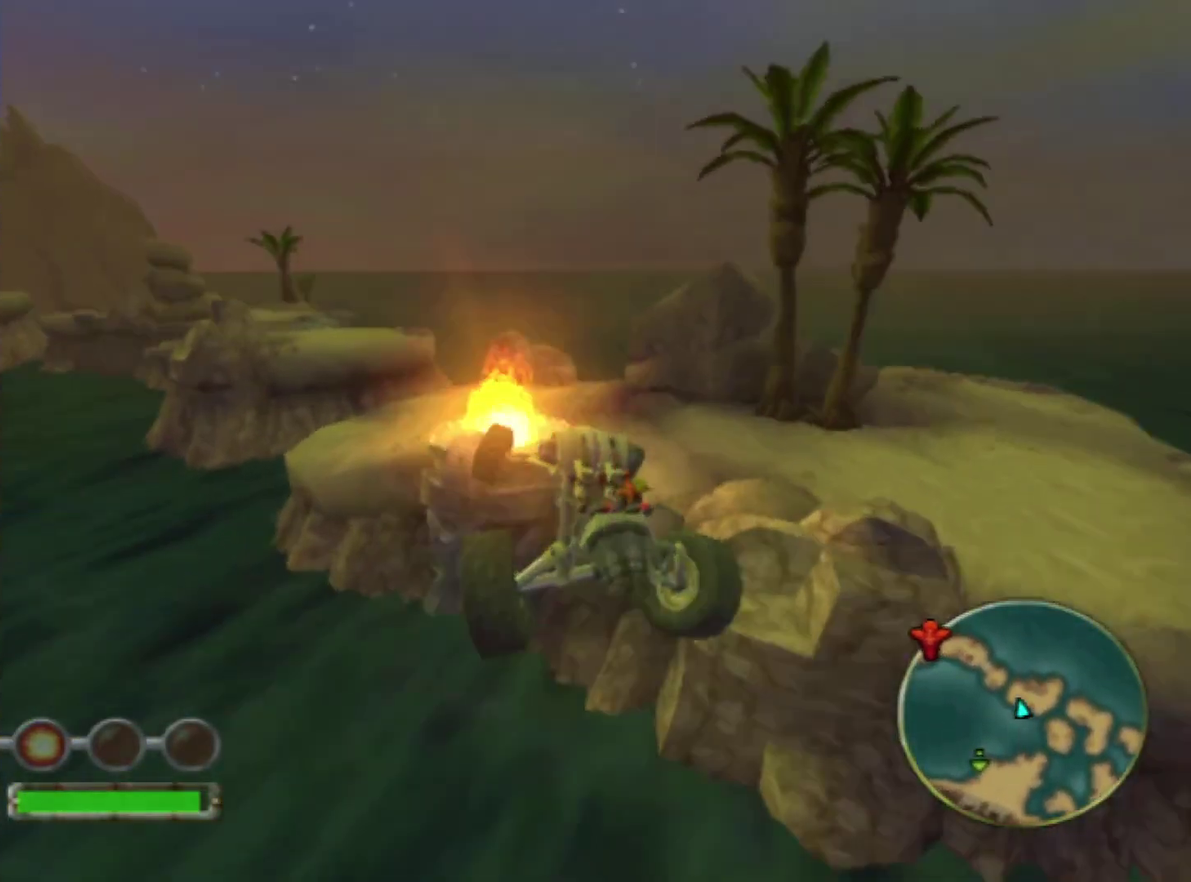
{"buttons": ["L1"], "left_stick": "right", "right_stick": "center", "events": []}
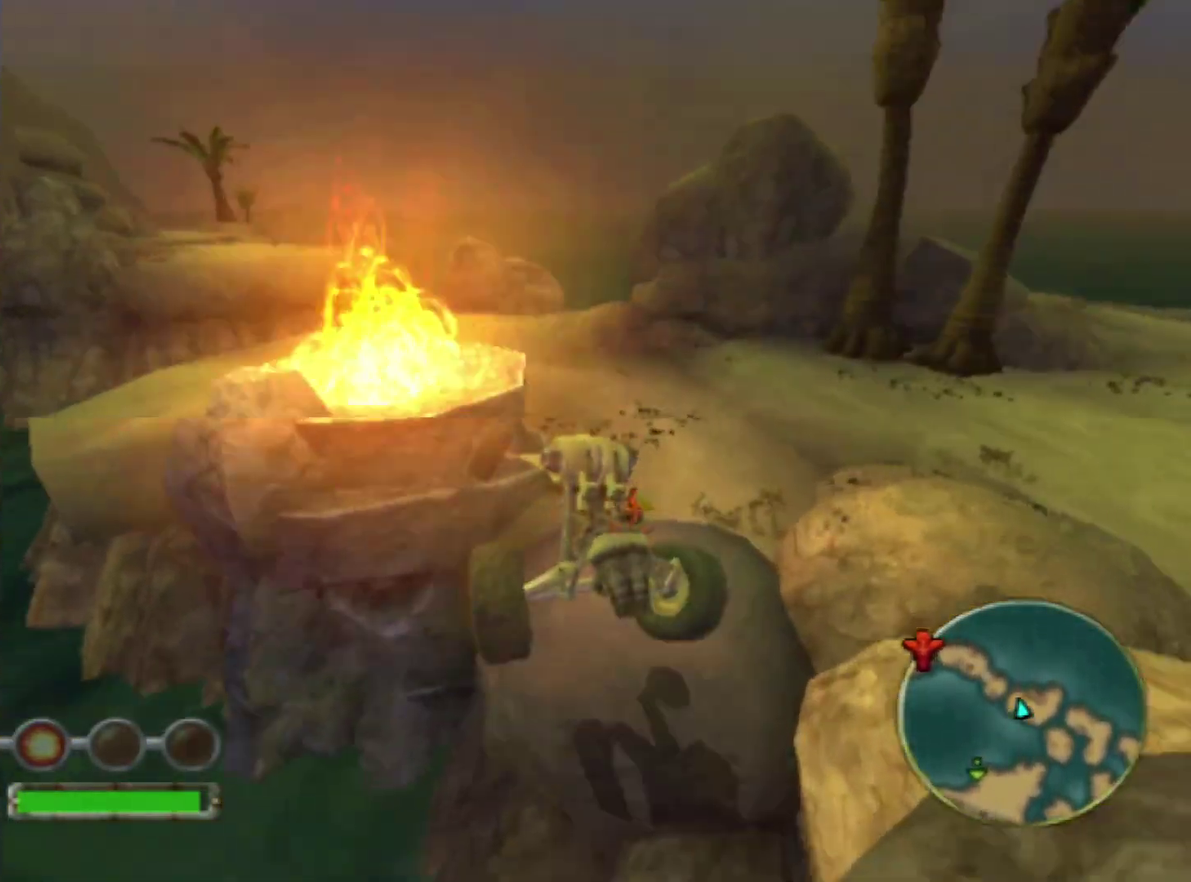
{"buttons": ["L1"], "left_stick": "left", "right_stick": "center", "events": [[167, "left_stick", "center"], [217, "left_stick", "left"]]}
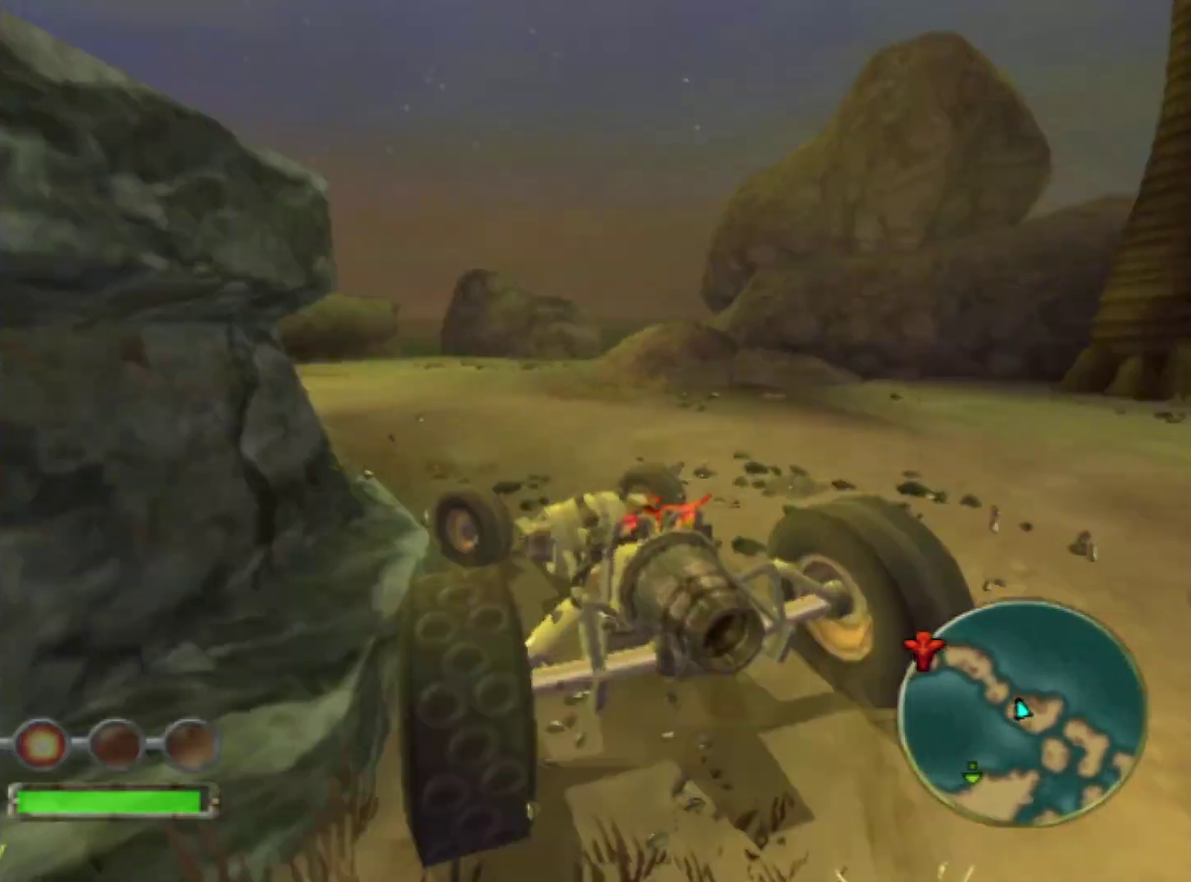
{"buttons": ["CROSS", "L1"], "left_stick": "right", "right_stick": "center", "events": [[67, "left_stick", "center"], [117, "left_stick", "right"], [200, "CROSS", "down"], [300, "left_stick", "center"], [367, "left_stick", "left"], [483, "left_stick", "right"]]}
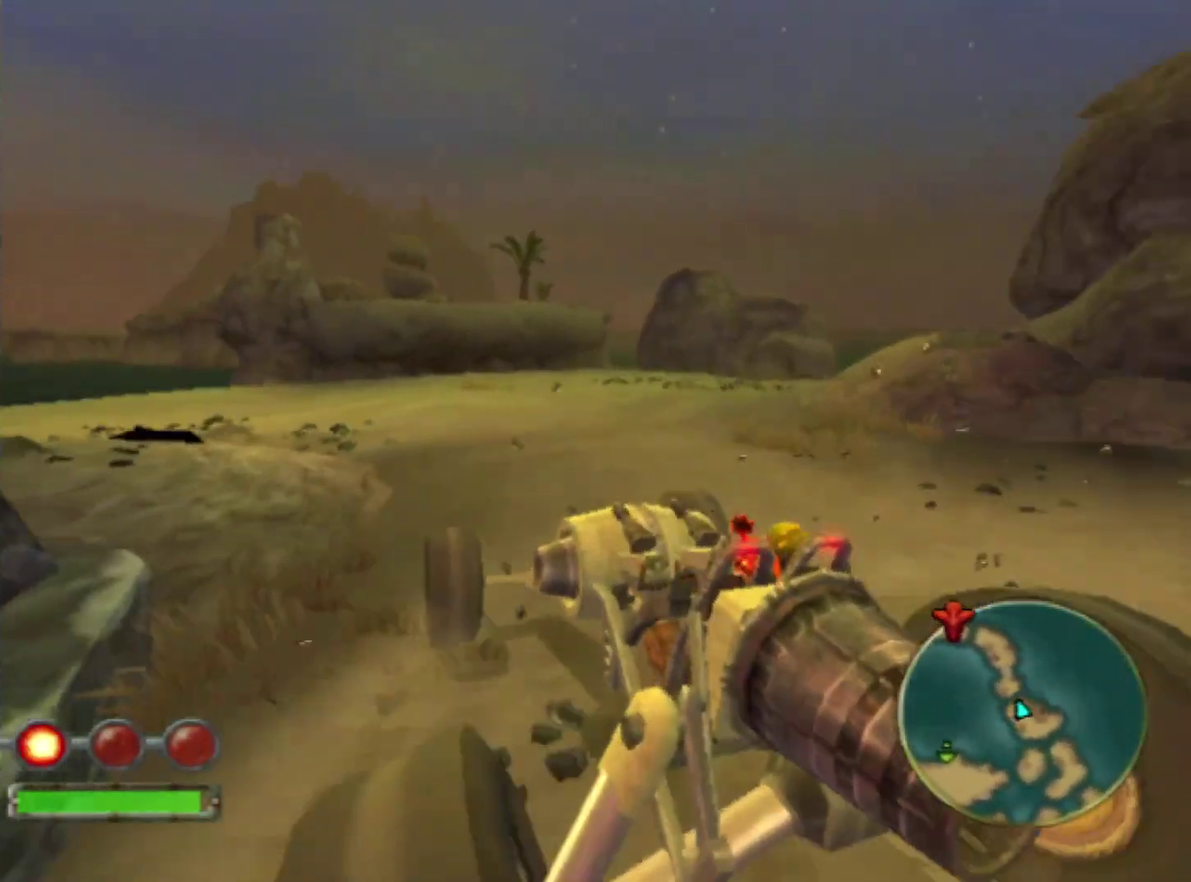
{"buttons": ["CROSS", "L1"], "left_stick": "left", "right_stick": "center", "events": [[267, "left_stick", "center"], [400, "left_stick", "left"]]}
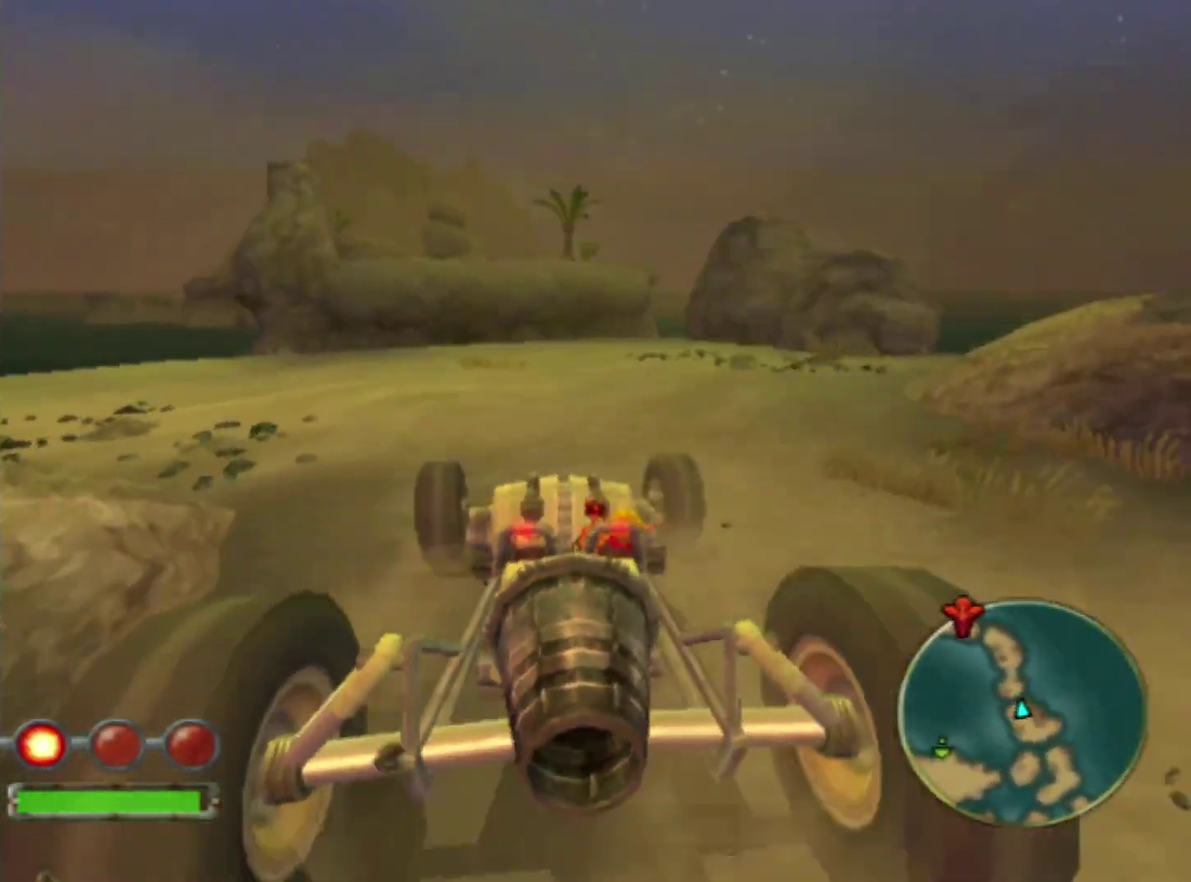
{"buttons": ["CROSS", "L1"], "left_stick": "right", "right_stick": "center", "events": [[33, "left_stick", "center"], [483, "left_stick", "right"]]}
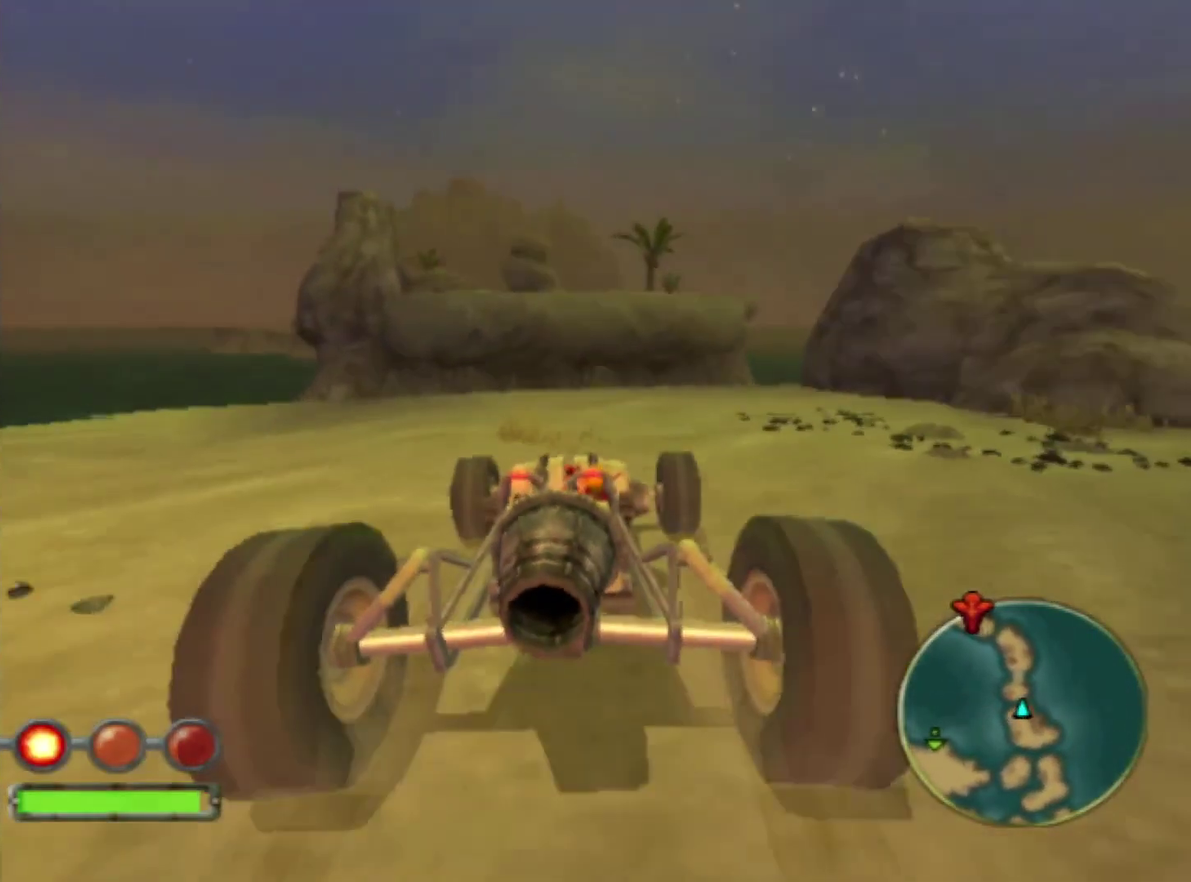
{"buttons": ["CROSS"], "left_stick": "center", "right_stick": "center", "events": [[67, "left_stick", "center"], [283, "left_stick", "left"], [383, "left_stick", "center"], [450, "L1", "up"]]}
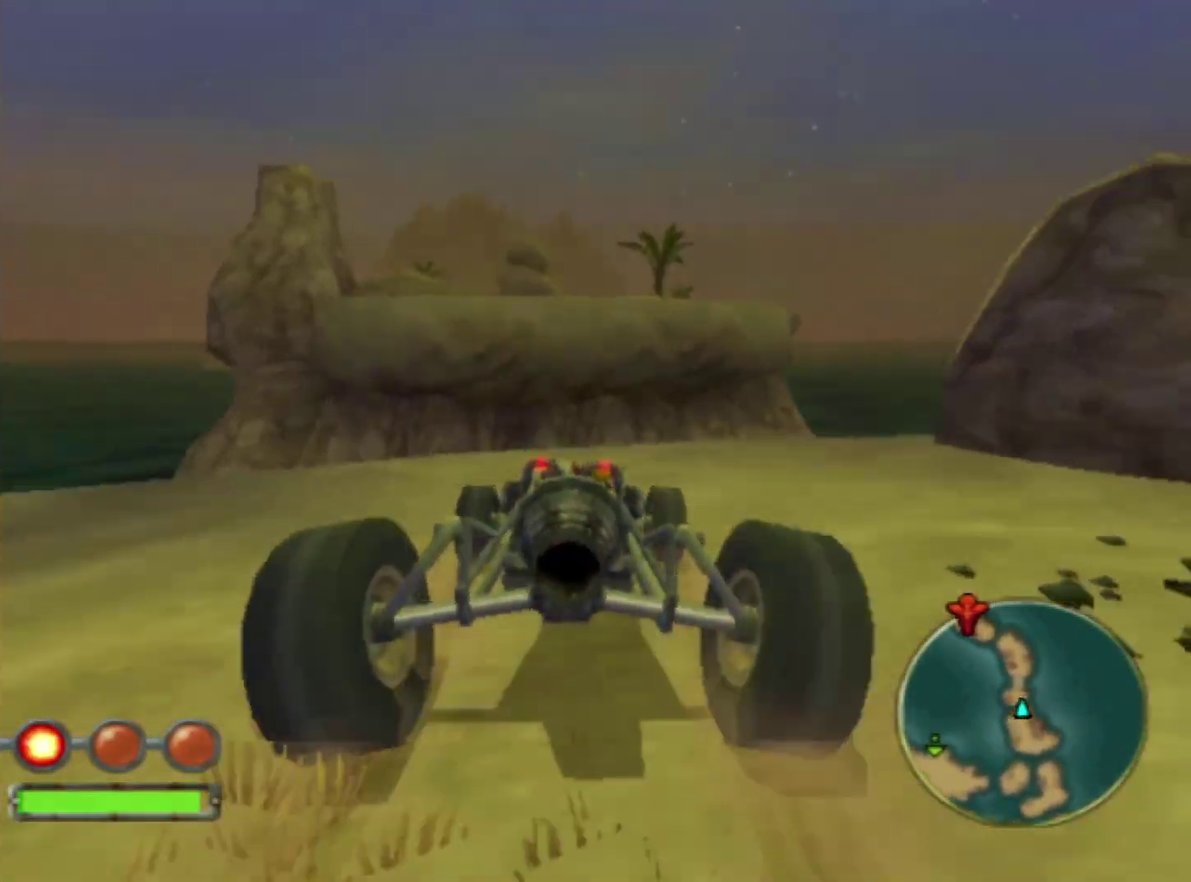
{"buttons": ["CROSS"], "left_stick": "right", "right_stick": "center", "events": [[83, "left_stick", "right"]]}
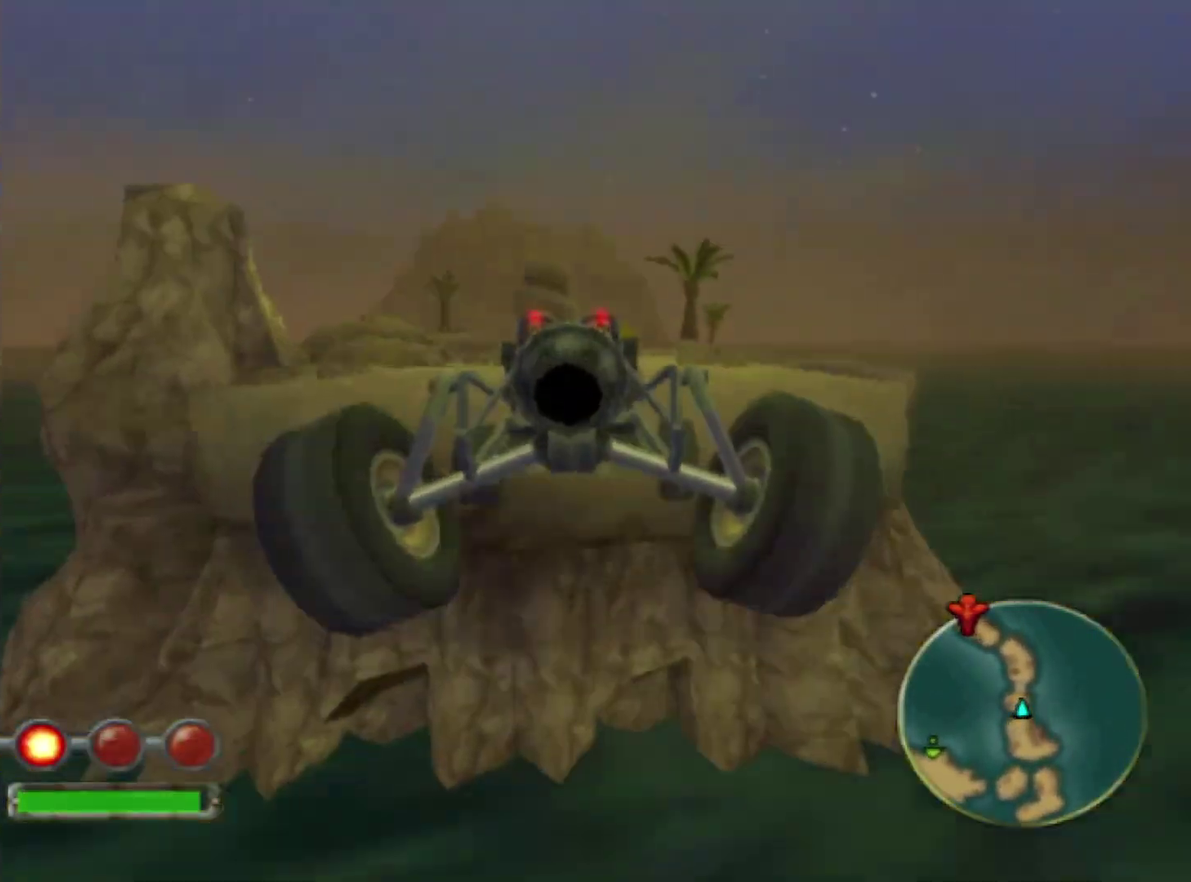
{"buttons": ["CROSS", "L1"], "left_stick": "center", "right_stick": "center", "events": [[100, "left_stick", "up-right"], [183, "left_stick", "center"], [417, "L1", "down"]]}
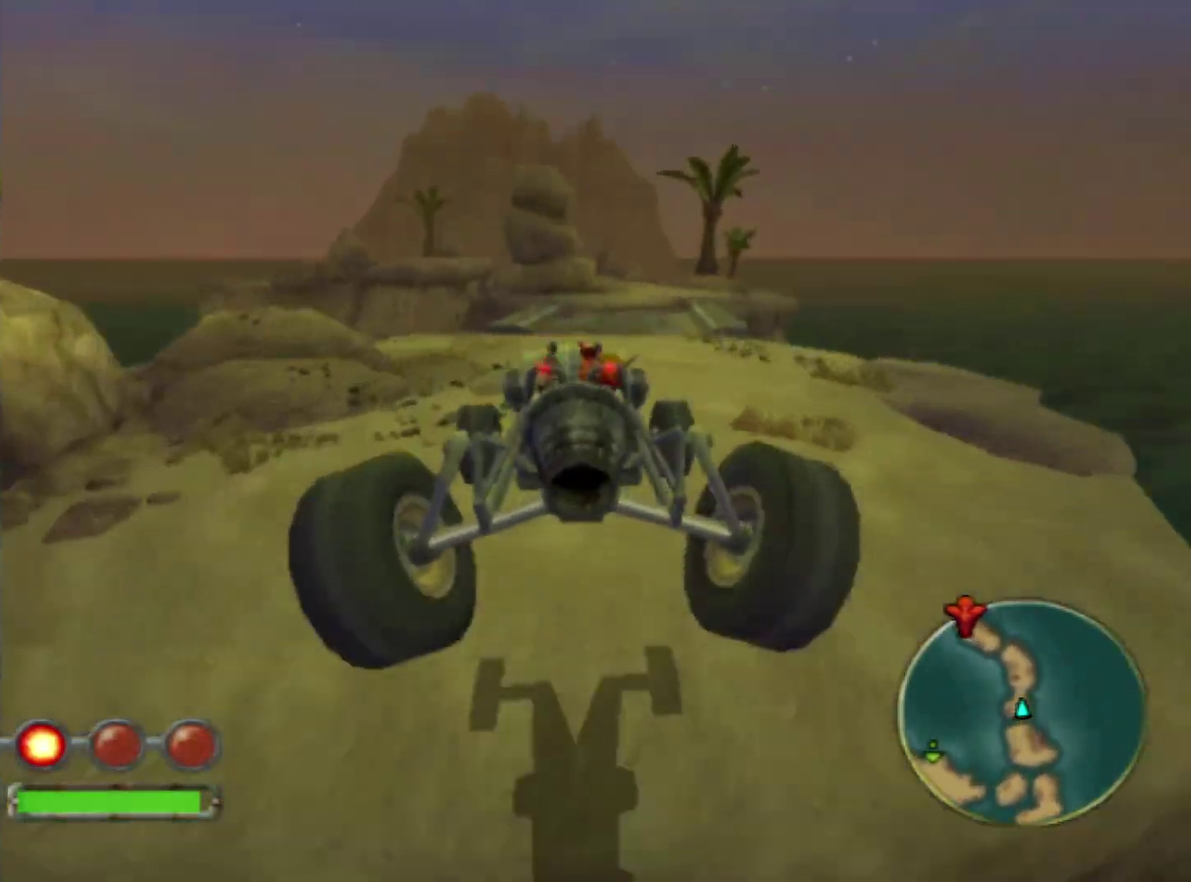
{"buttons": ["CROSS", "L1"], "left_stick": "right", "right_stick": "center", "events": [[17, "left_stick", "right"], [200, "left_stick", "center"], [300, "left_stick", "right"], [417, "left_stick", "center"], [500, "left_stick", "right"]]}
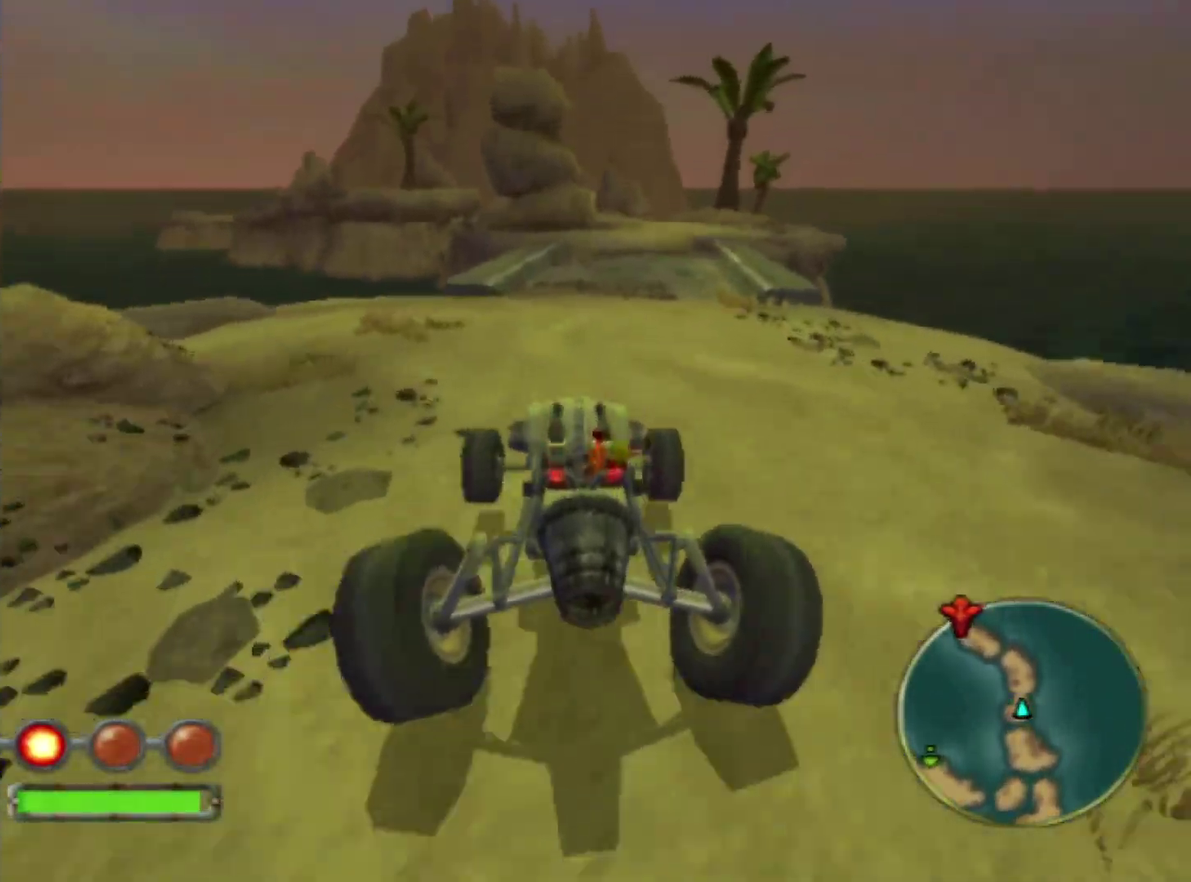
{"buttons": ["CROSS", "L1"], "left_stick": "center", "right_stick": "center", "events": [[333, "left_stick", "center"]]}
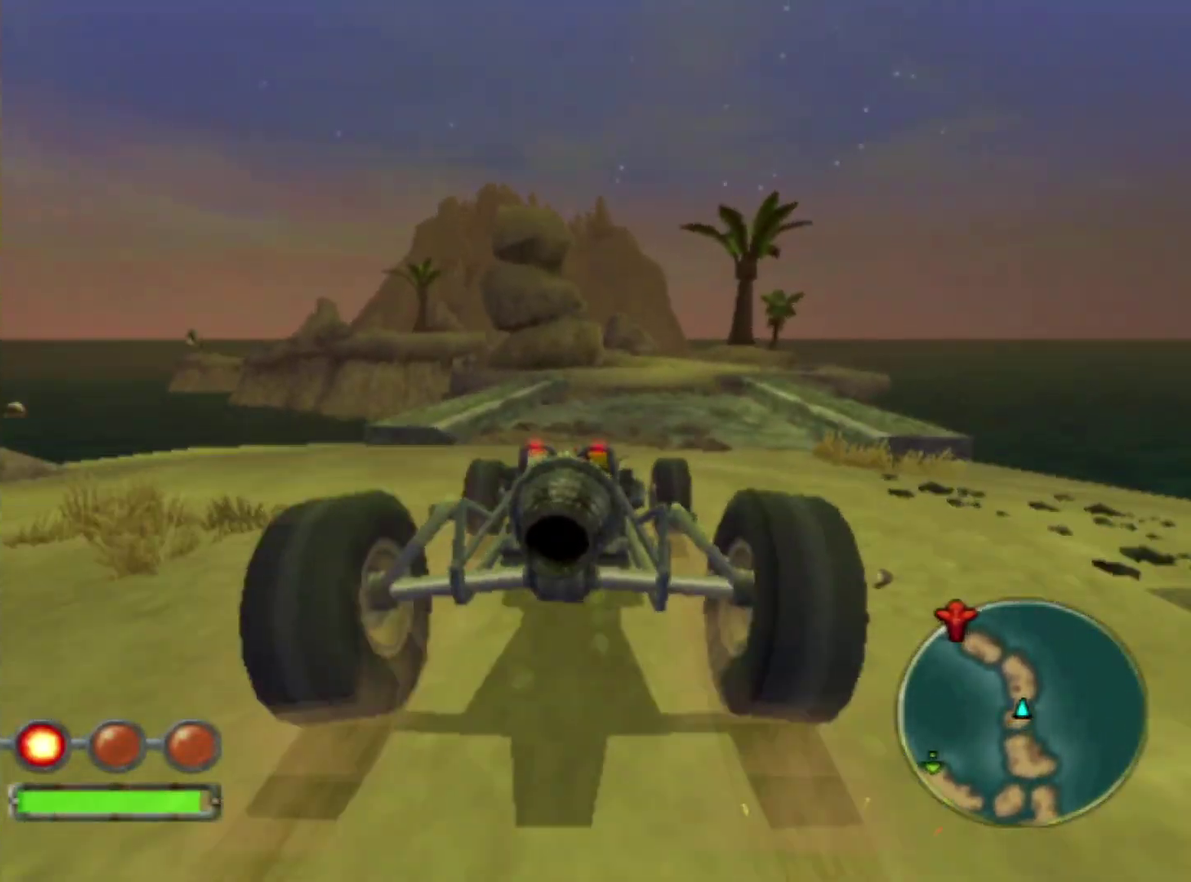
{"buttons": ["CROSS", "L1"], "left_stick": "center", "right_stick": "center", "events": [[83, "left_stick", "right"], [267, "left_stick", "center"], [333, "left_stick", "right"], [483, "left_stick", "center"]]}
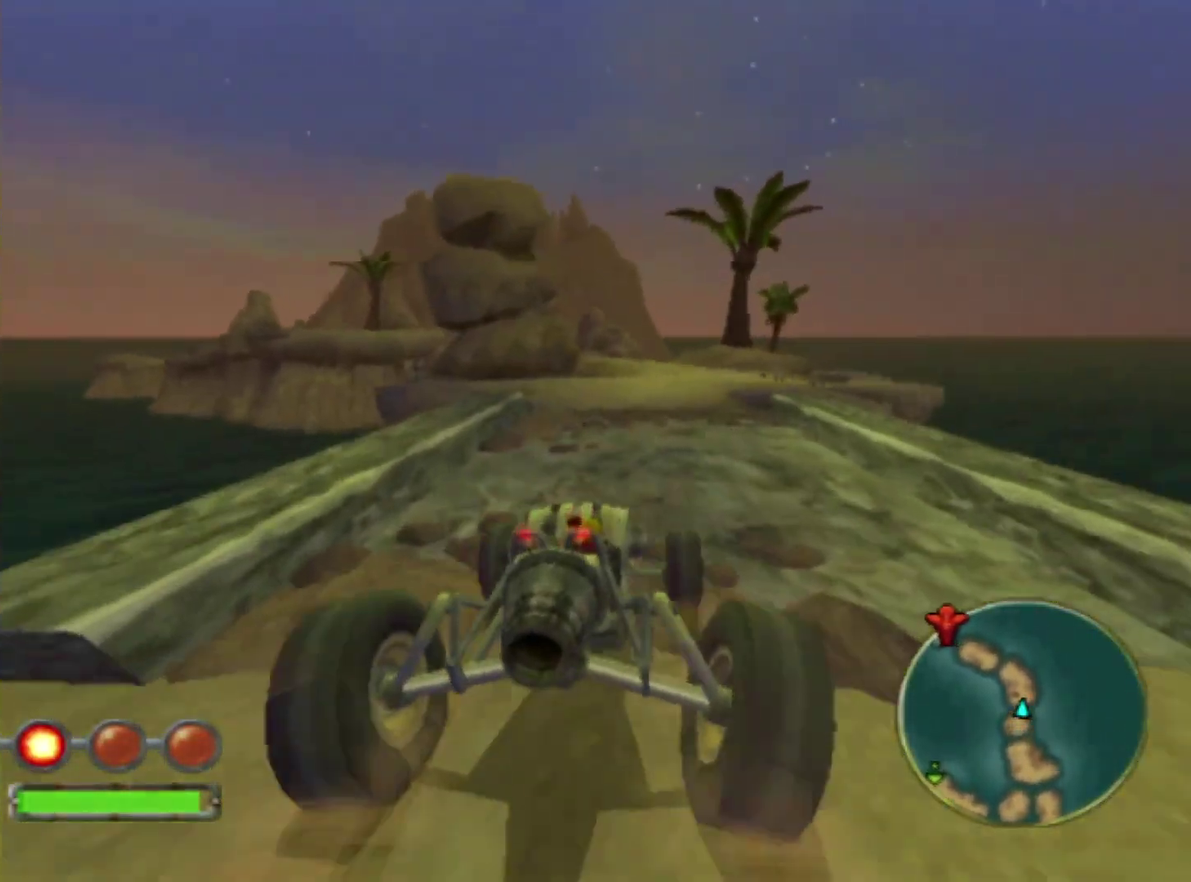
{"buttons": ["CROSS", "L1"], "left_stick": "center", "right_stick": "center", "events": [[50, "left_stick", "right"], [200, "left_stick", "center"], [283, "left_stick", "right"], [417, "left_stick", "center"]]}
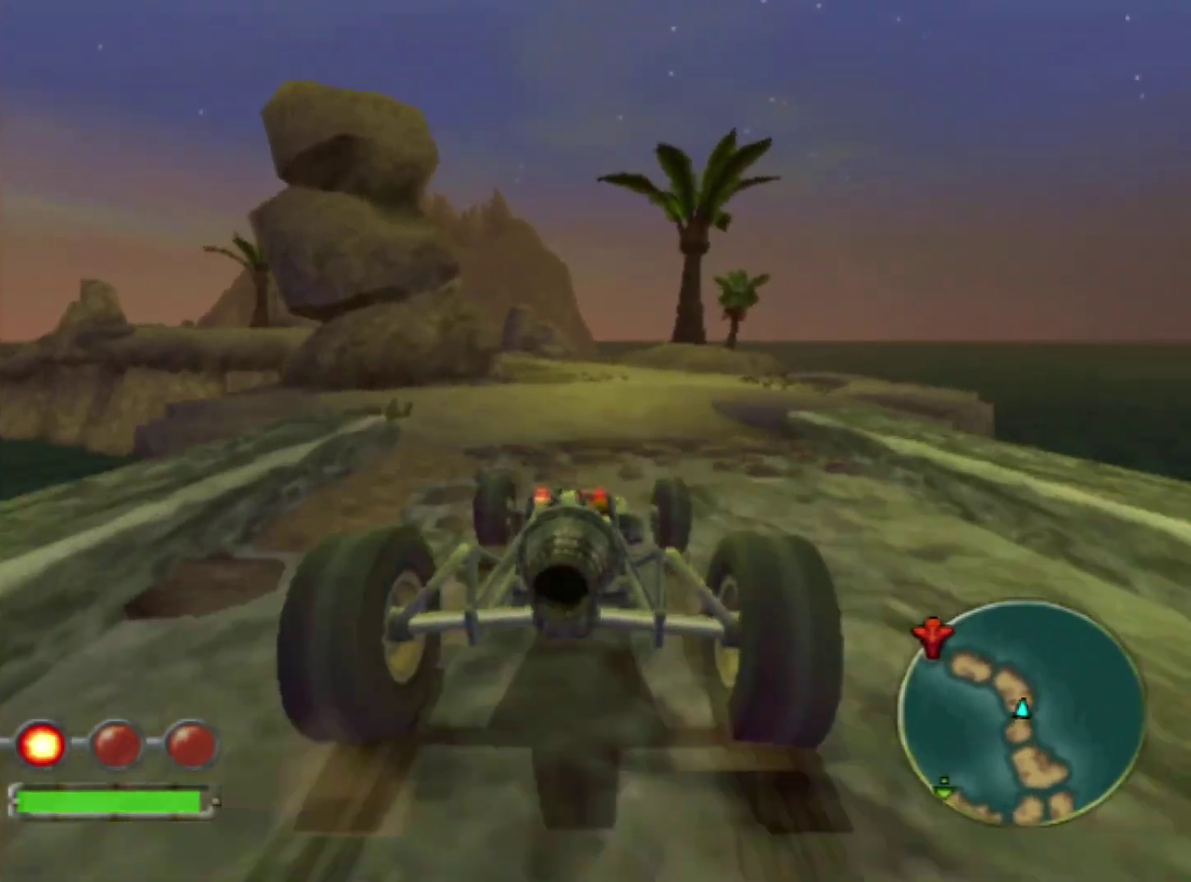
{"buttons": ["CROSS", "L1"], "left_stick": "center", "right_stick": "center", "events": []}
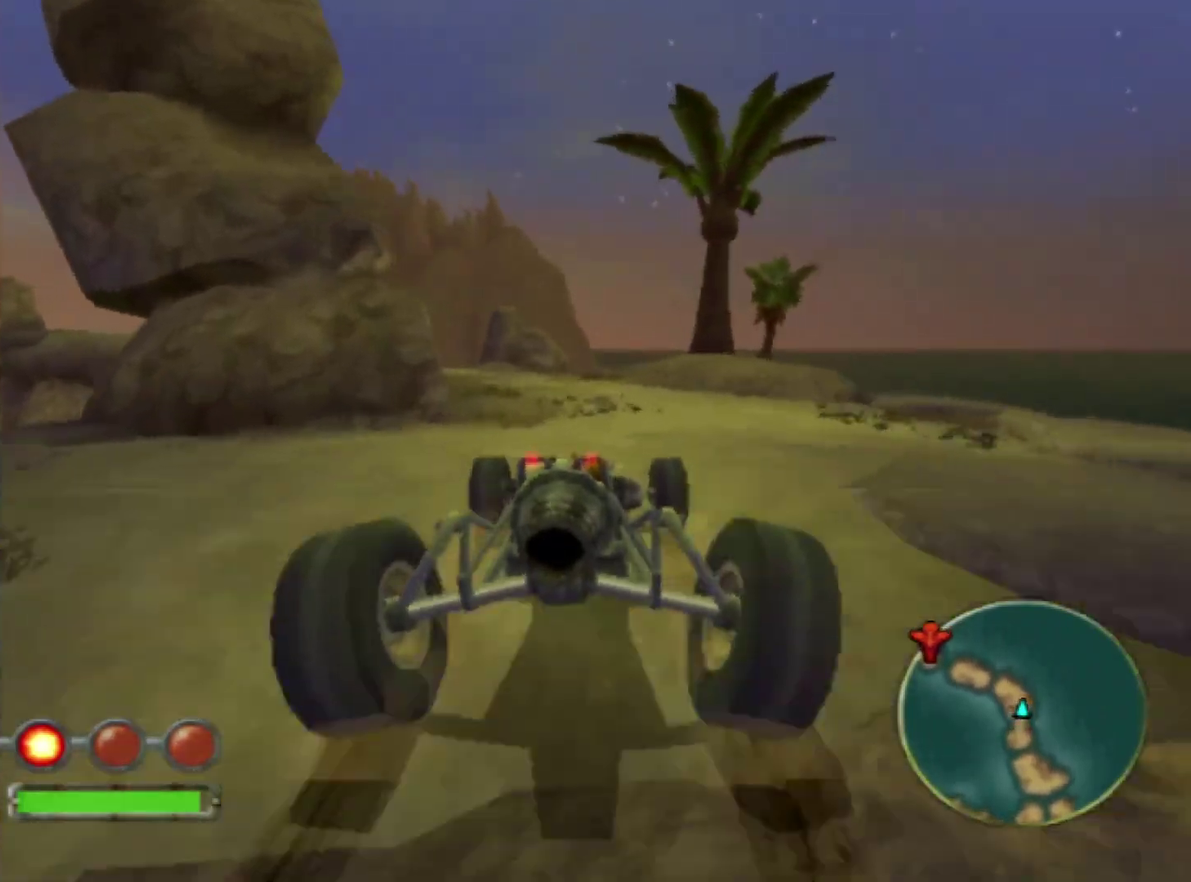
{"buttons": ["CROSS", "L1"], "left_stick": "left", "right_stick": "center", "events": [[200, "left_stick", "left"], [350, "left_stick", "center"], [417, "left_stick", "left"]]}